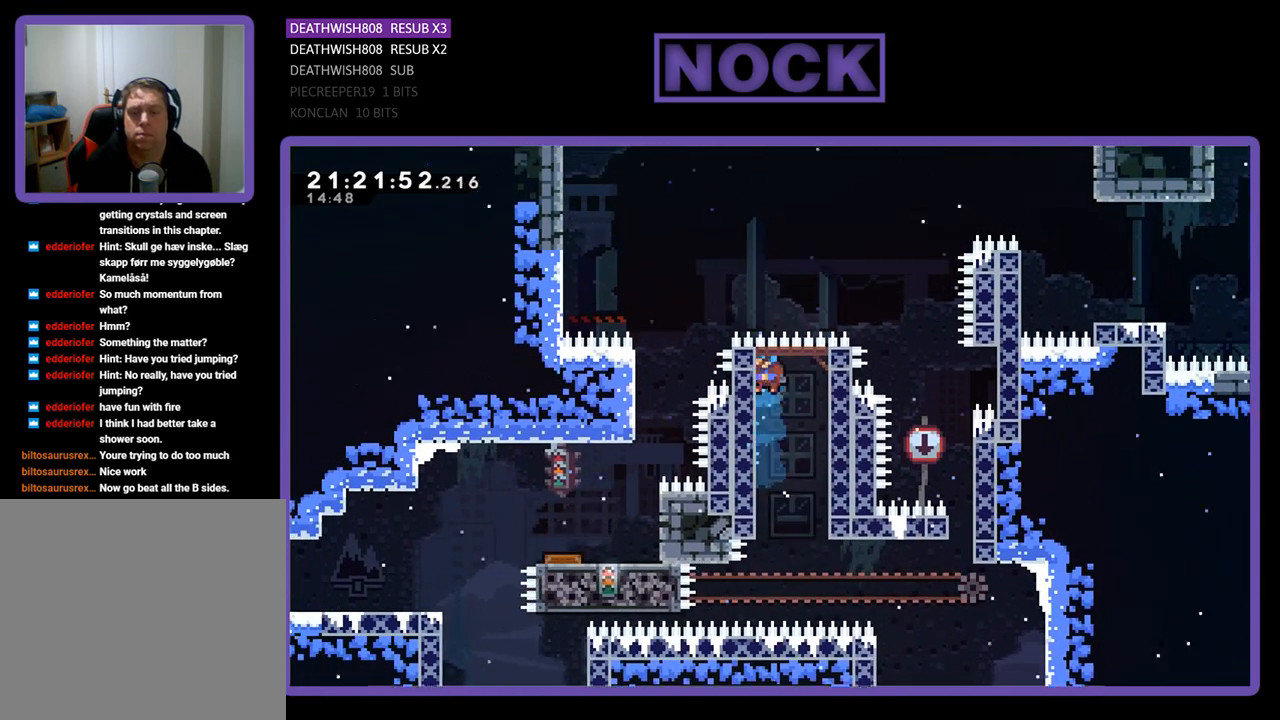
Gameplay with a controller (PlayStation layout); each line is a JSON object with the inputs held at the frame after it. "events" lists button and stick changes between this image and that frame as [ms after this image, input, new state], when the widget could be followed in between.
{"buttons": ["R2", "DPAD_DOWN"], "left_stick": "center", "right_stick": "center", "events": [[33, "CROSS", "up"], [233, "DPAD_LEFT", "up"], [500, "DPAD_DOWN", "down"]]}
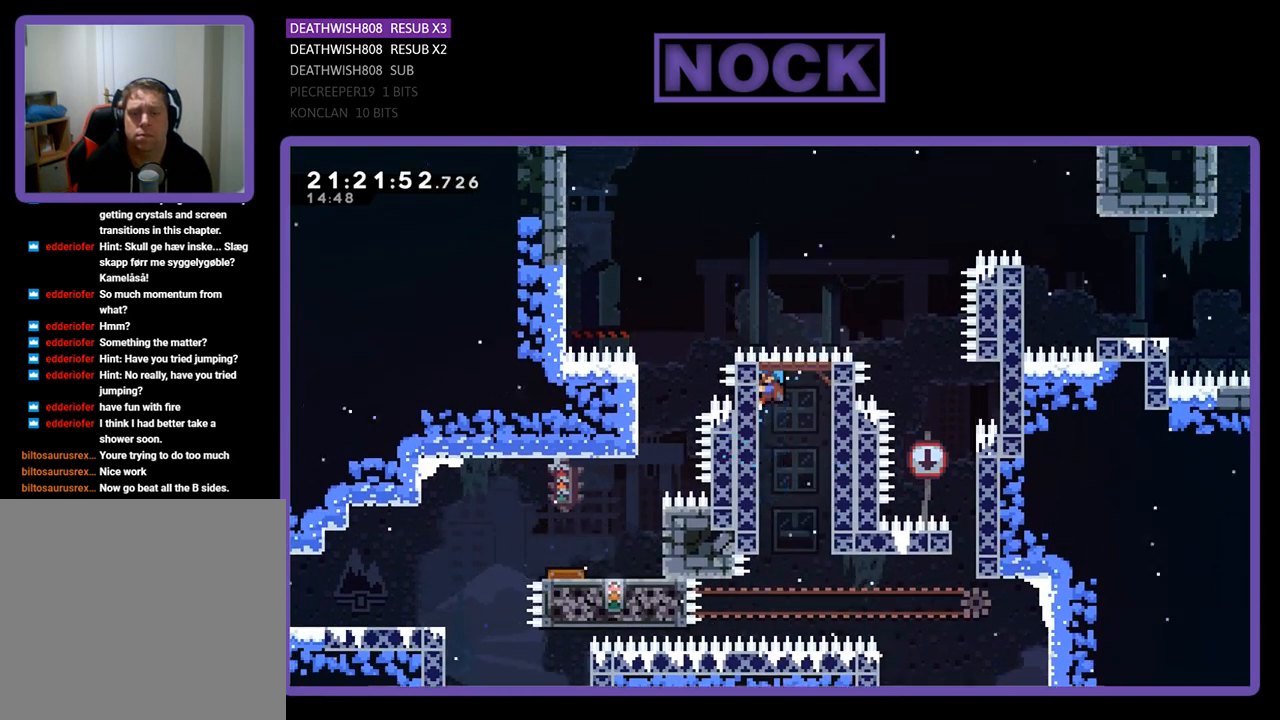
{"buttons": ["R2"], "left_stick": "center", "right_stick": "center", "events": [[133, "DPAD_DOWN", "up"]]}
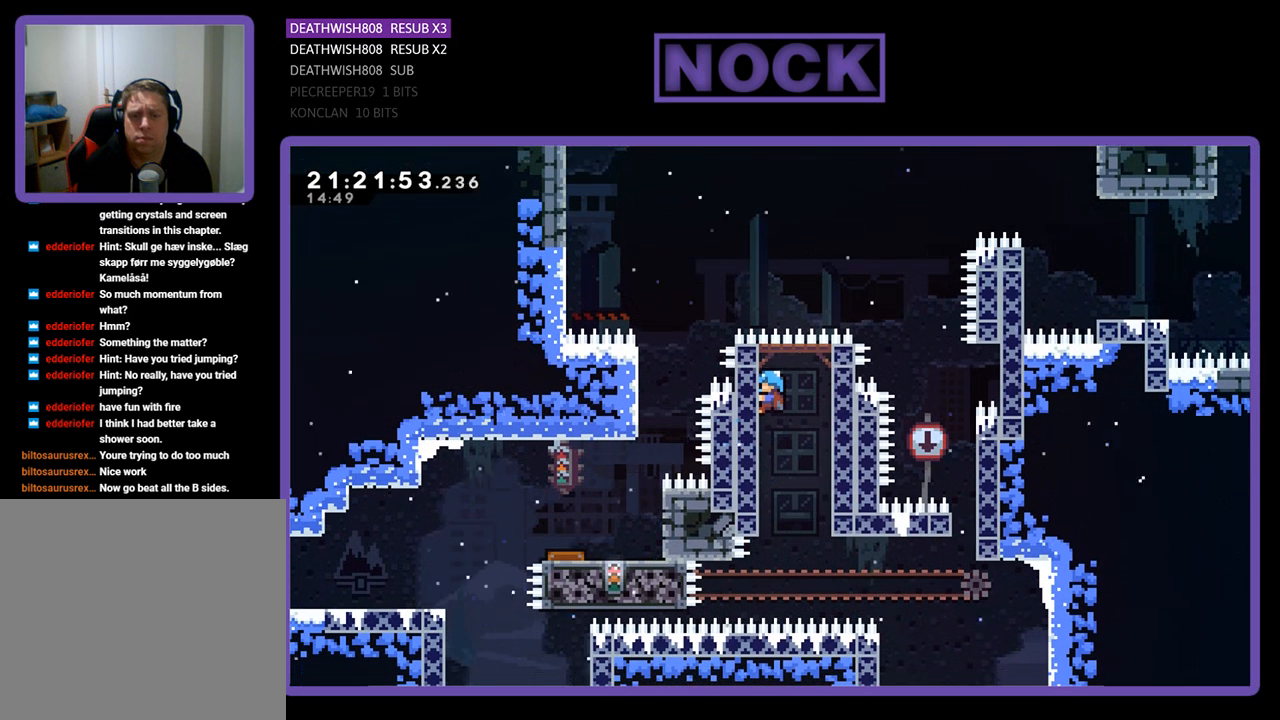
{"buttons": ["R2"], "left_stick": "center", "right_stick": "center", "events": []}
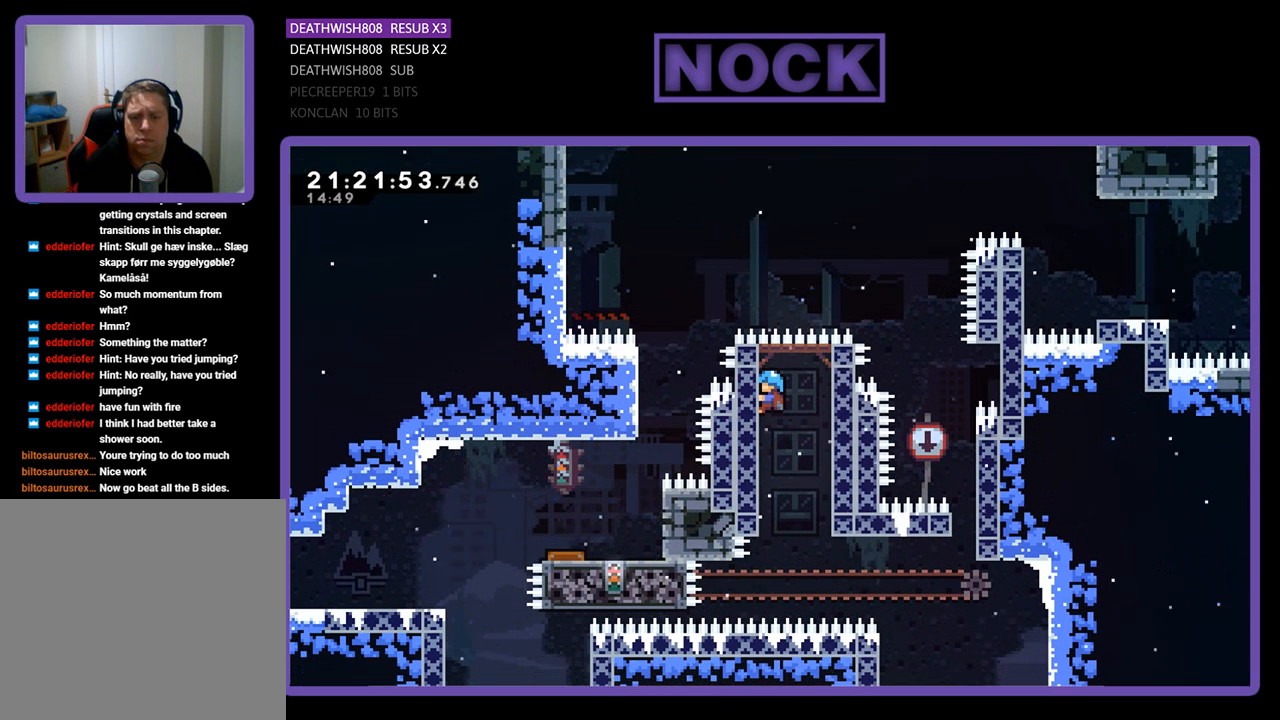
{"buttons": ["R2"], "left_stick": "center", "right_stick": "center", "events": []}
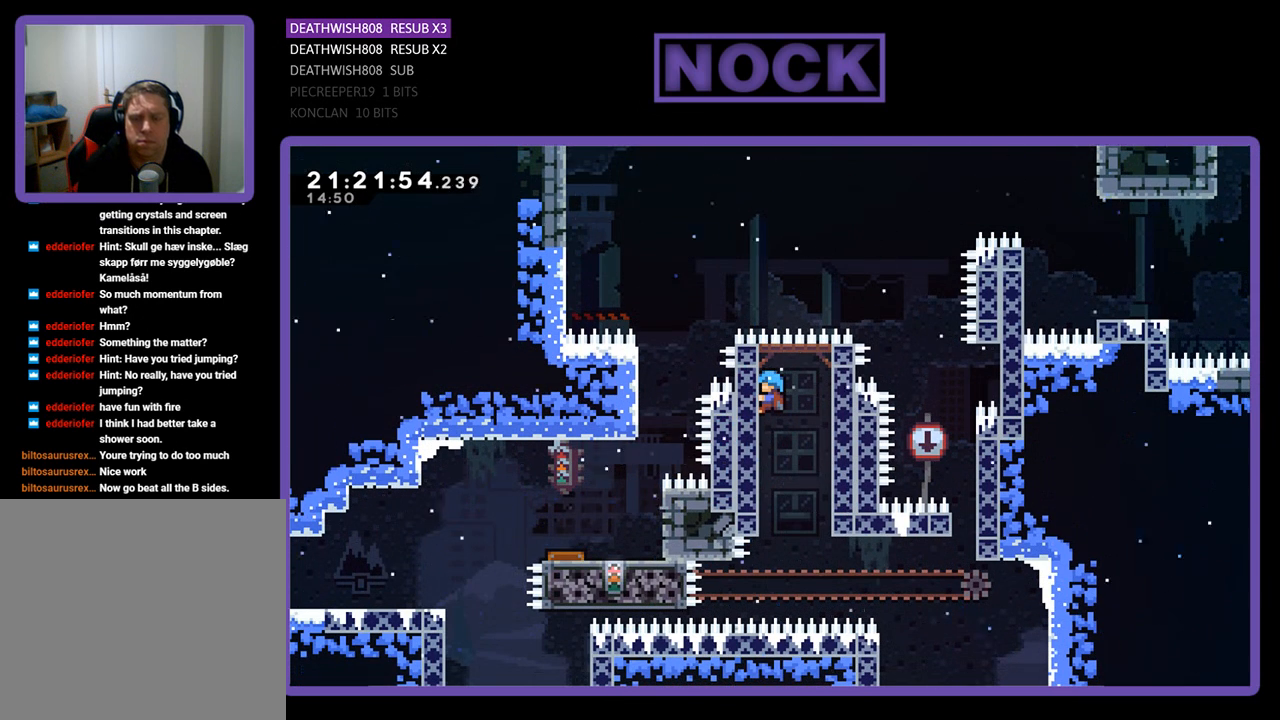
{"buttons": ["R2"], "left_stick": "center", "right_stick": "center", "events": []}
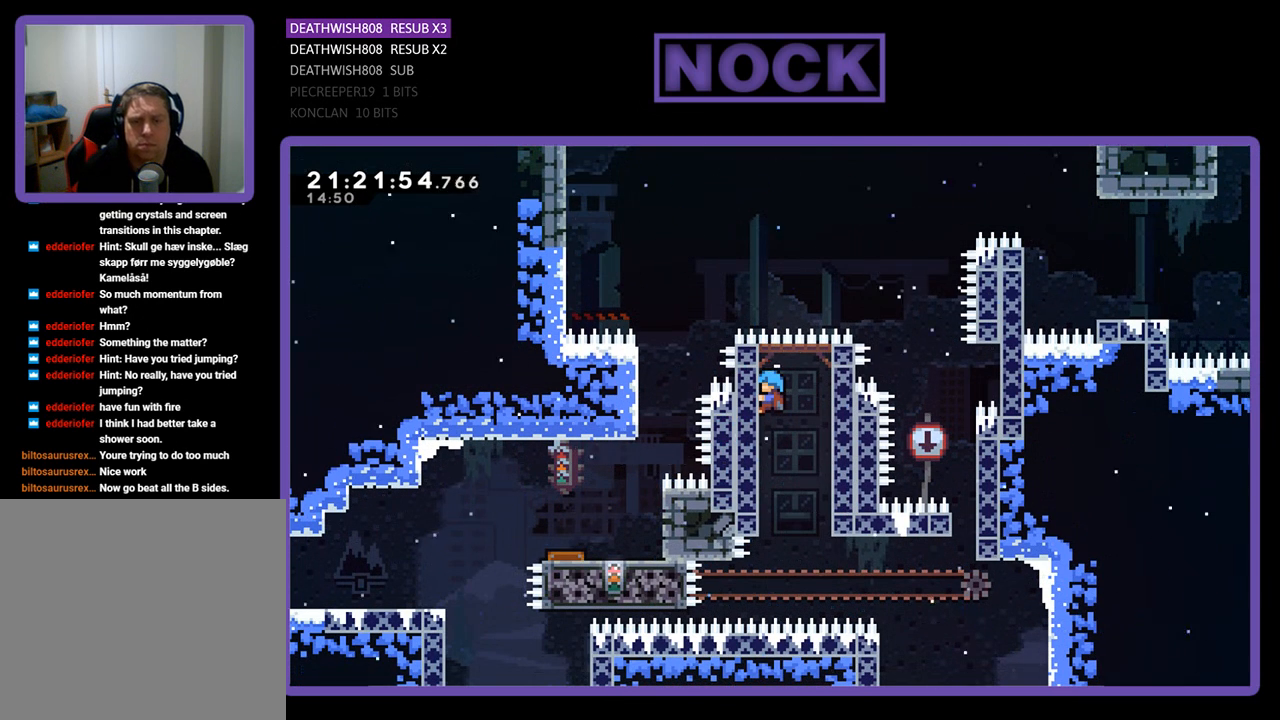
{"buttons": ["R2"], "left_stick": "center", "right_stick": "center", "events": []}
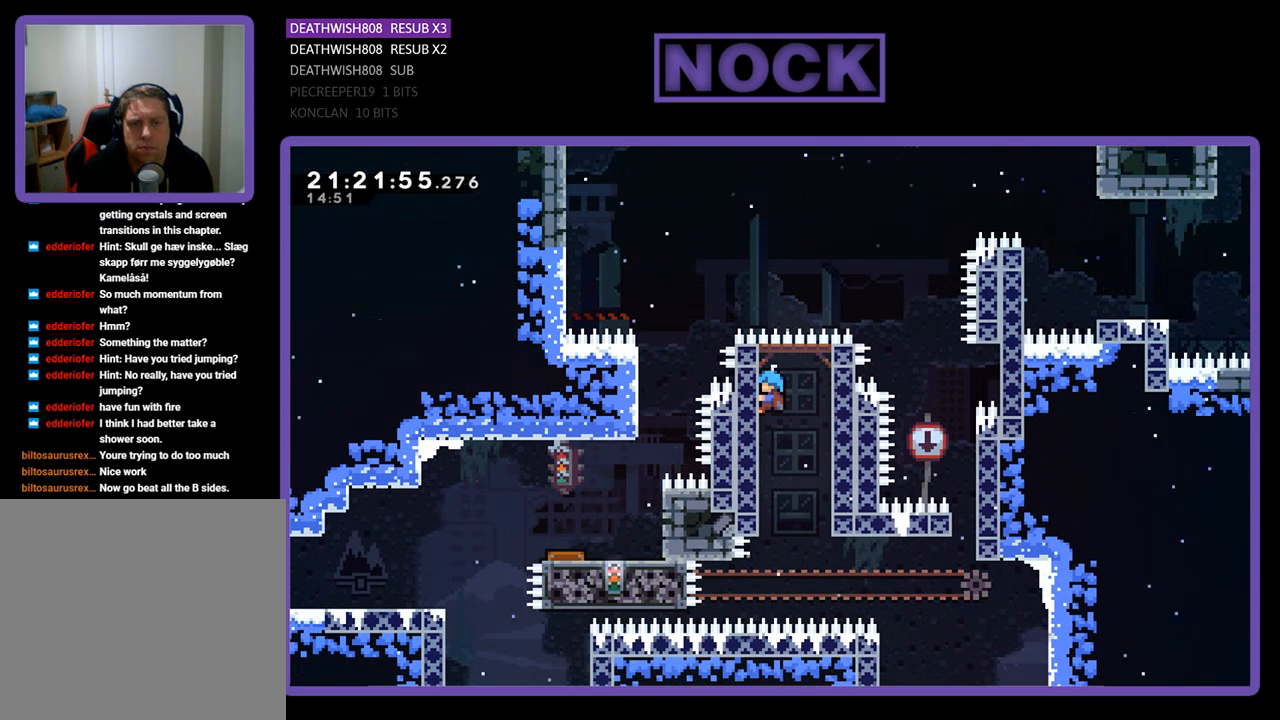
{"buttons": ["R2"], "left_stick": "center", "right_stick": "center", "events": []}
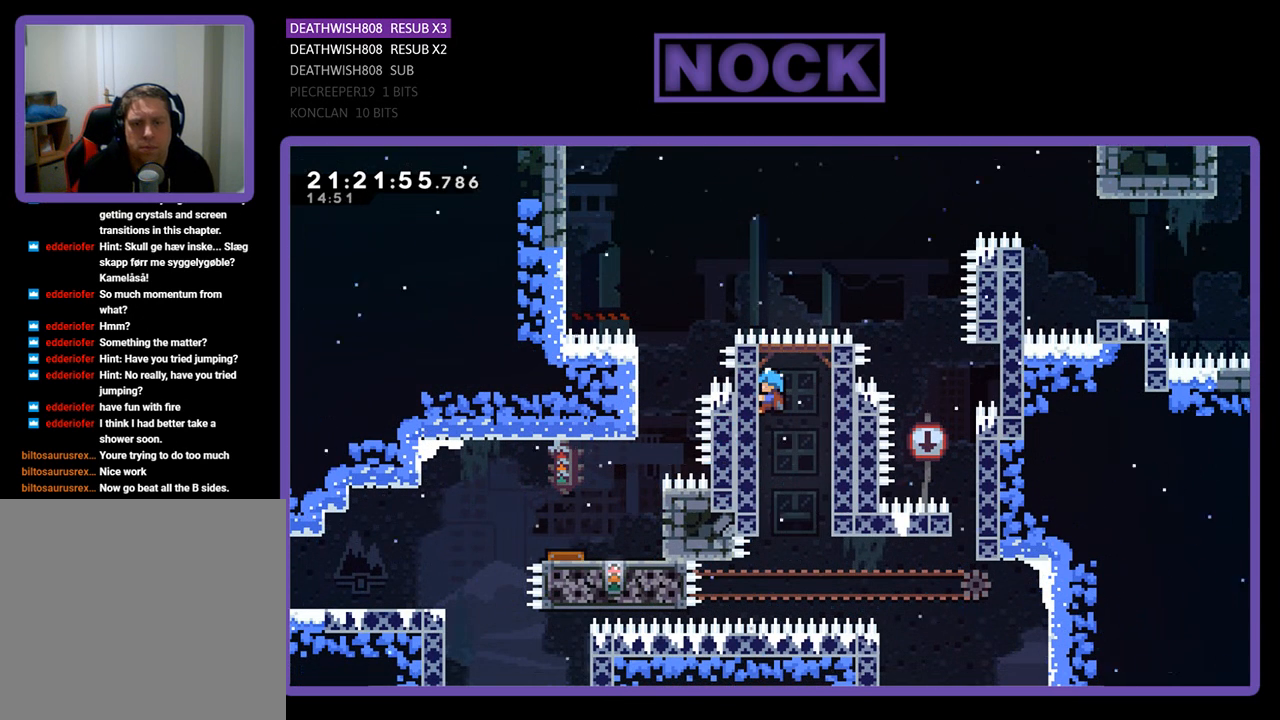
{"buttons": ["R2"], "left_stick": "center", "right_stick": "center", "events": []}
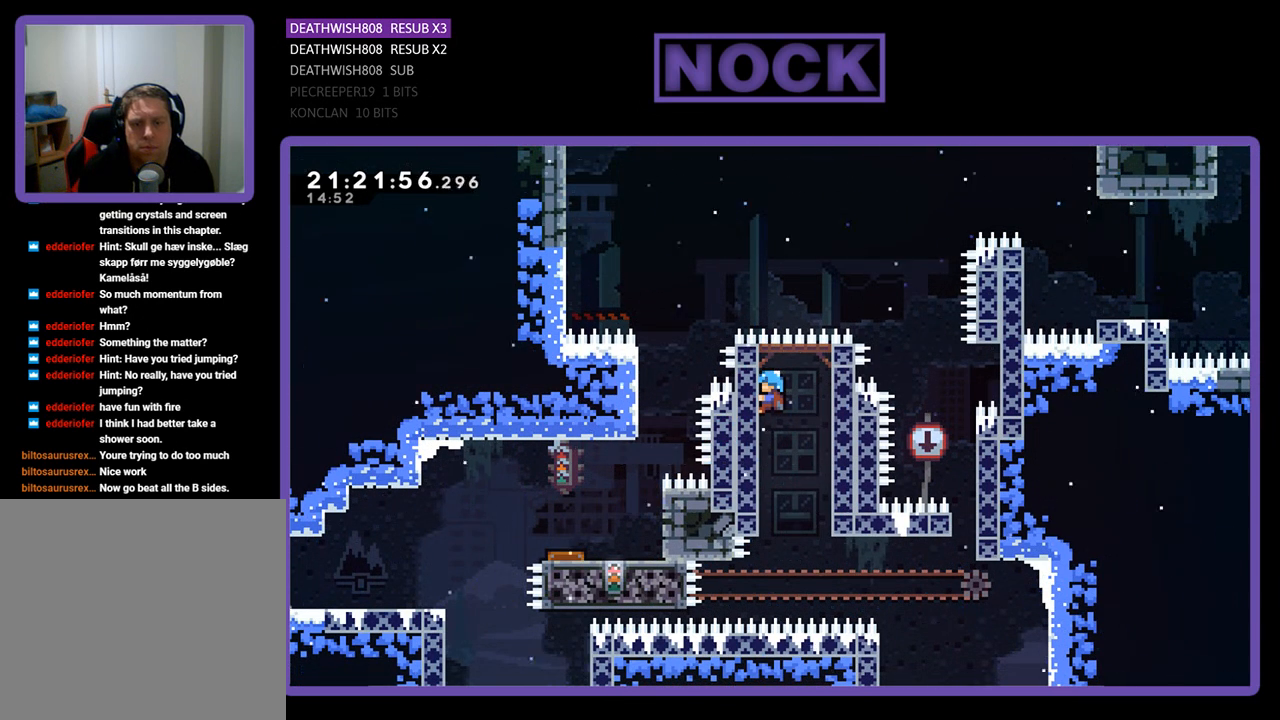
{"buttons": ["R2"], "left_stick": "center", "right_stick": "center", "events": []}
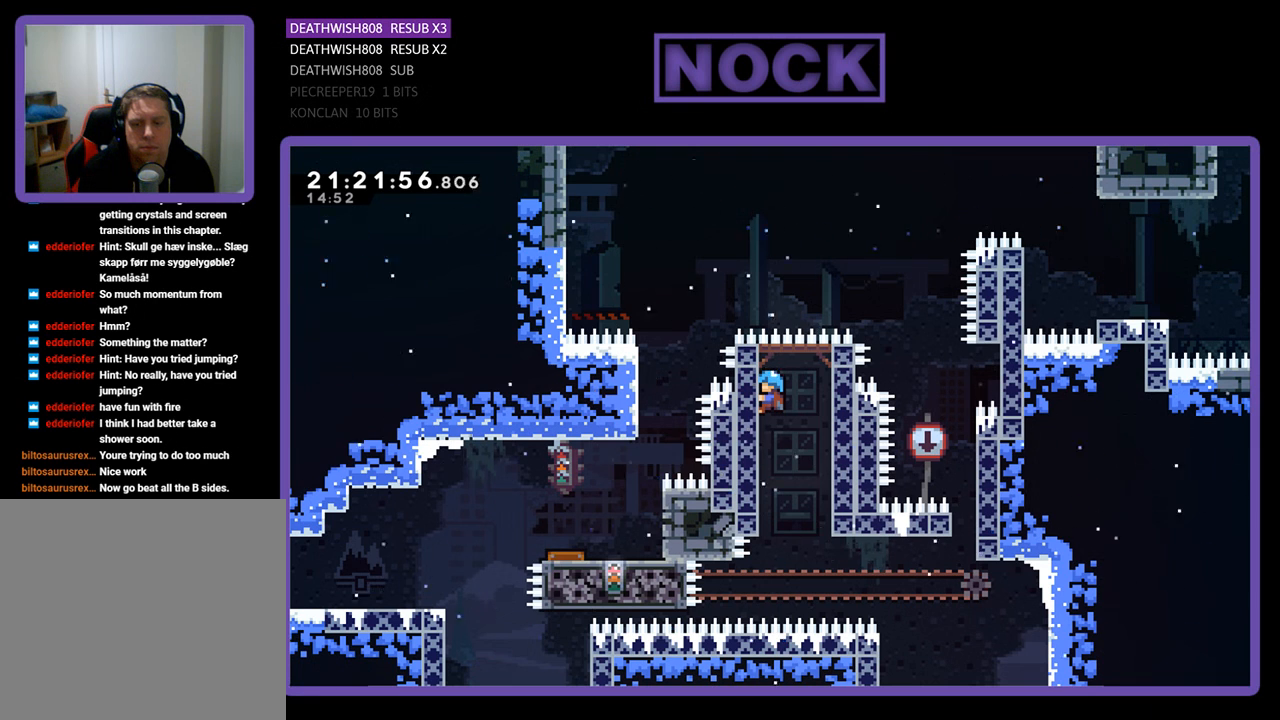
{"buttons": ["R2"], "left_stick": "center", "right_stick": "center", "events": []}
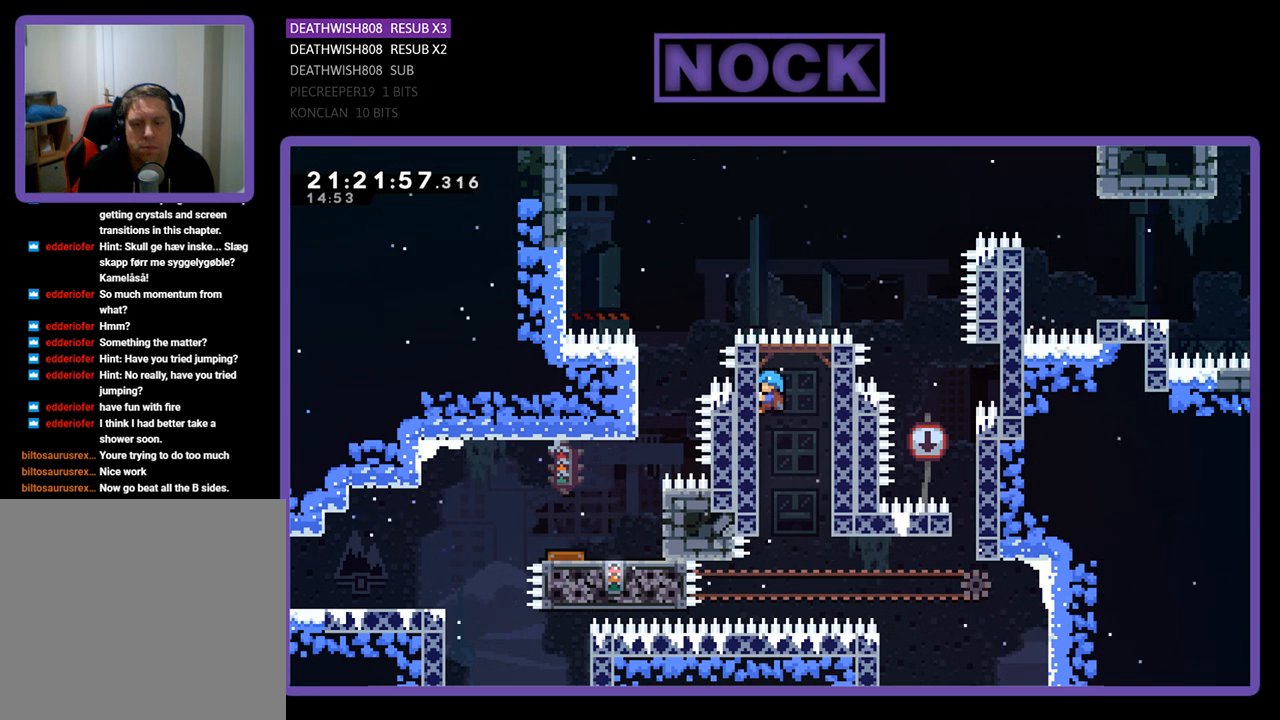
{"buttons": ["R2"], "left_stick": "center", "right_stick": "center", "events": []}
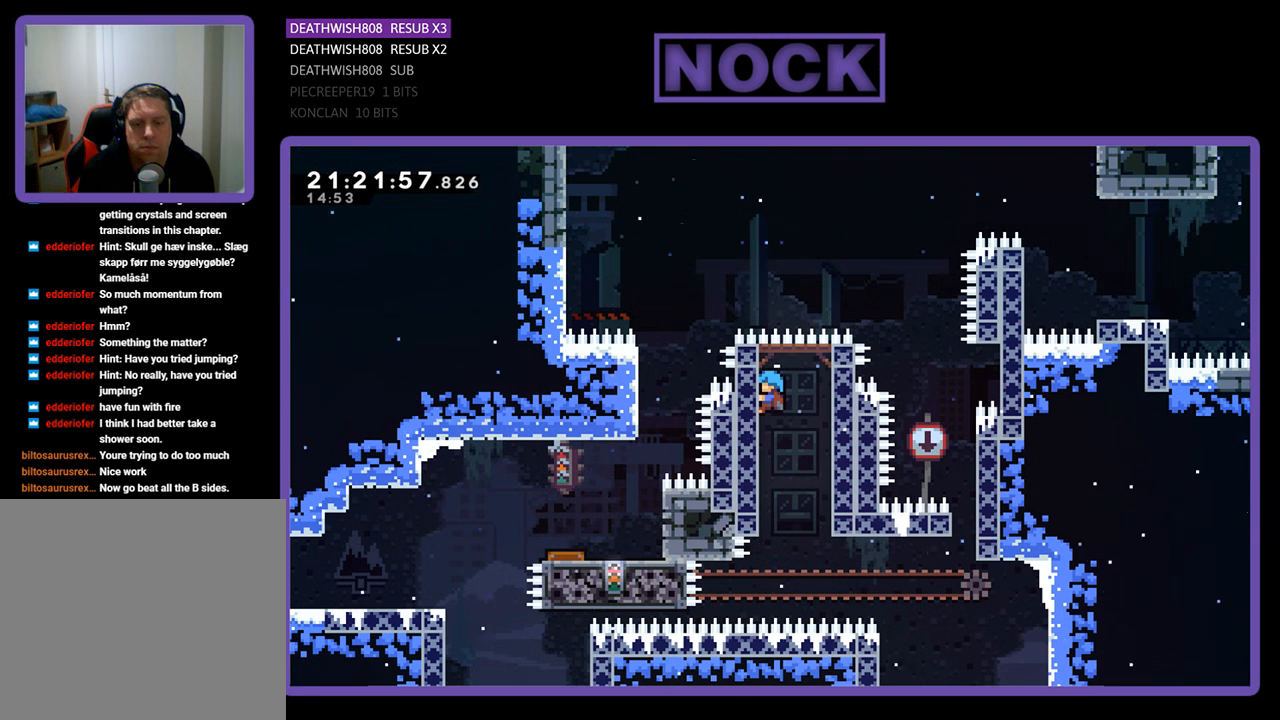
{"buttons": ["R2"], "left_stick": "center", "right_stick": "center", "events": []}
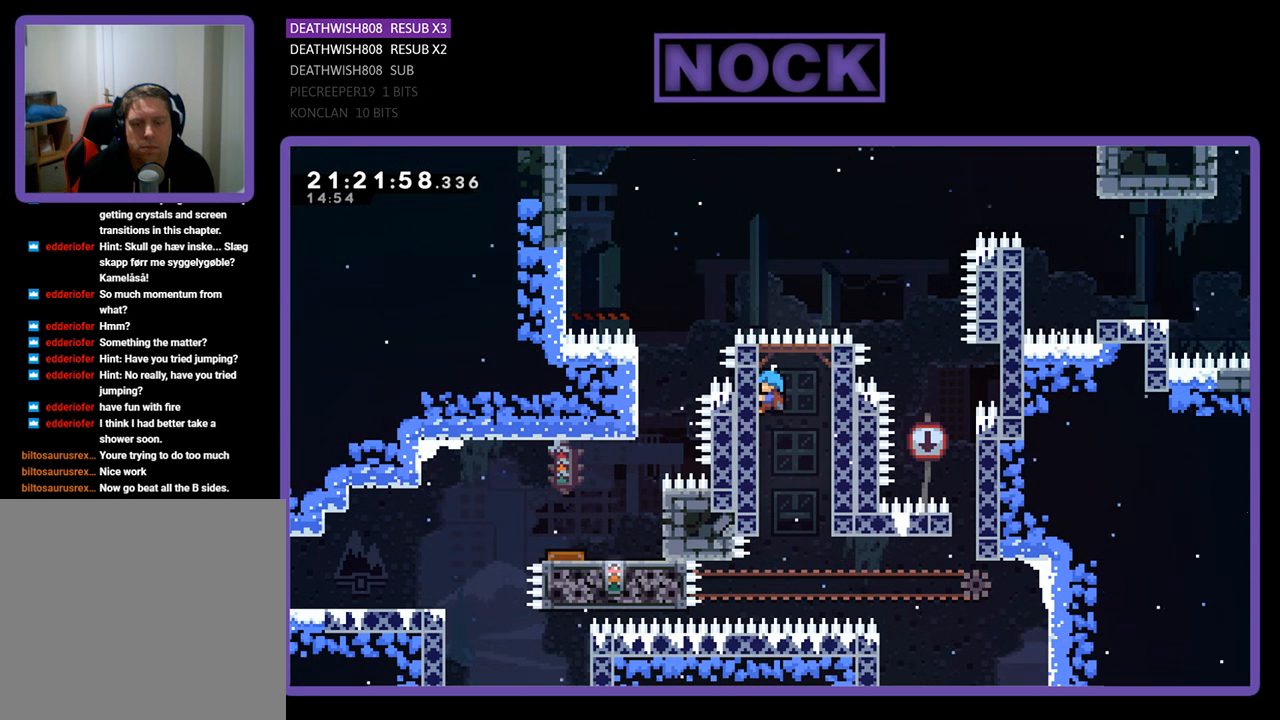
{"buttons": ["R2"], "left_stick": "center", "right_stick": "center", "events": []}
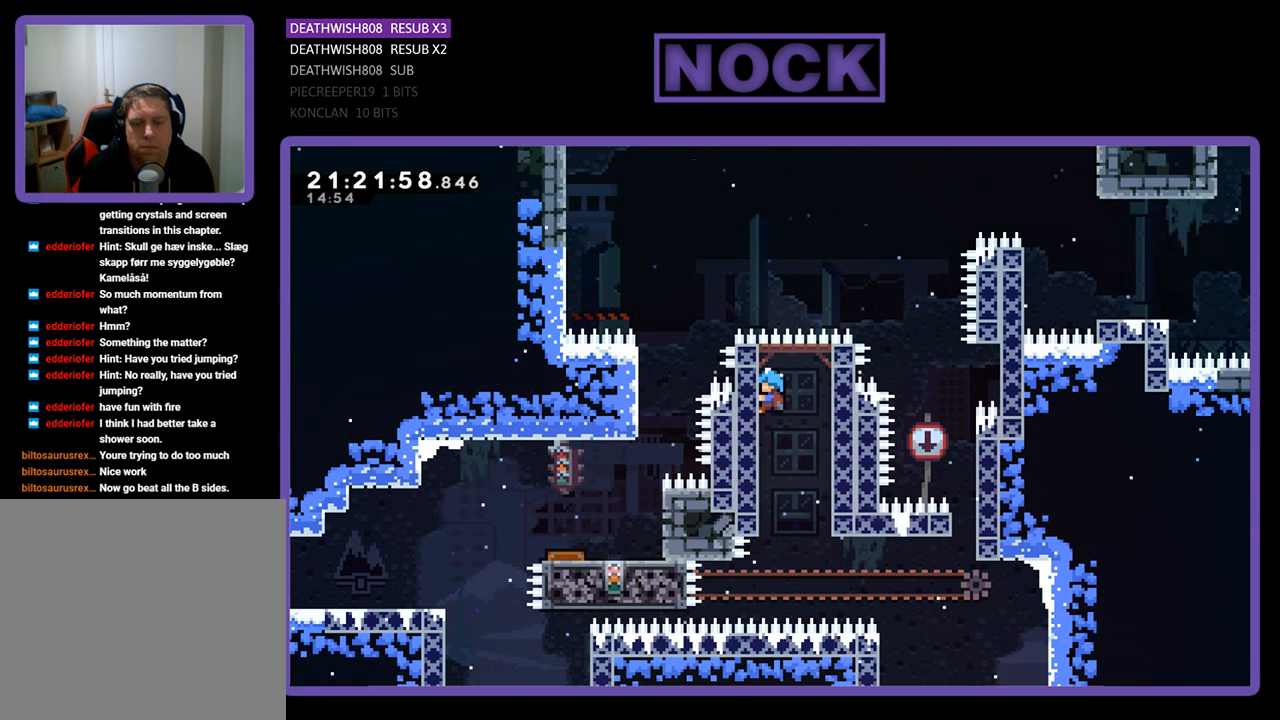
{"buttons": ["R2"], "left_stick": "center", "right_stick": "center", "events": []}
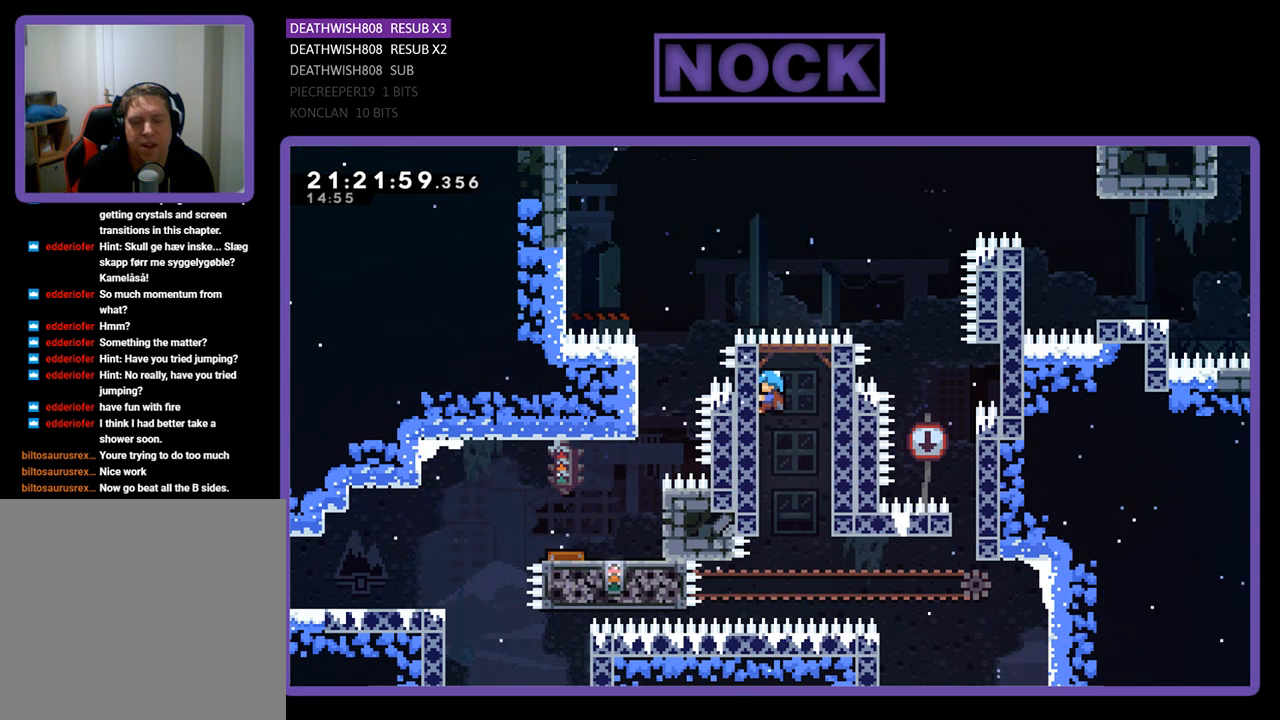
{"buttons": ["R2"], "left_stick": "center", "right_stick": "center", "events": []}
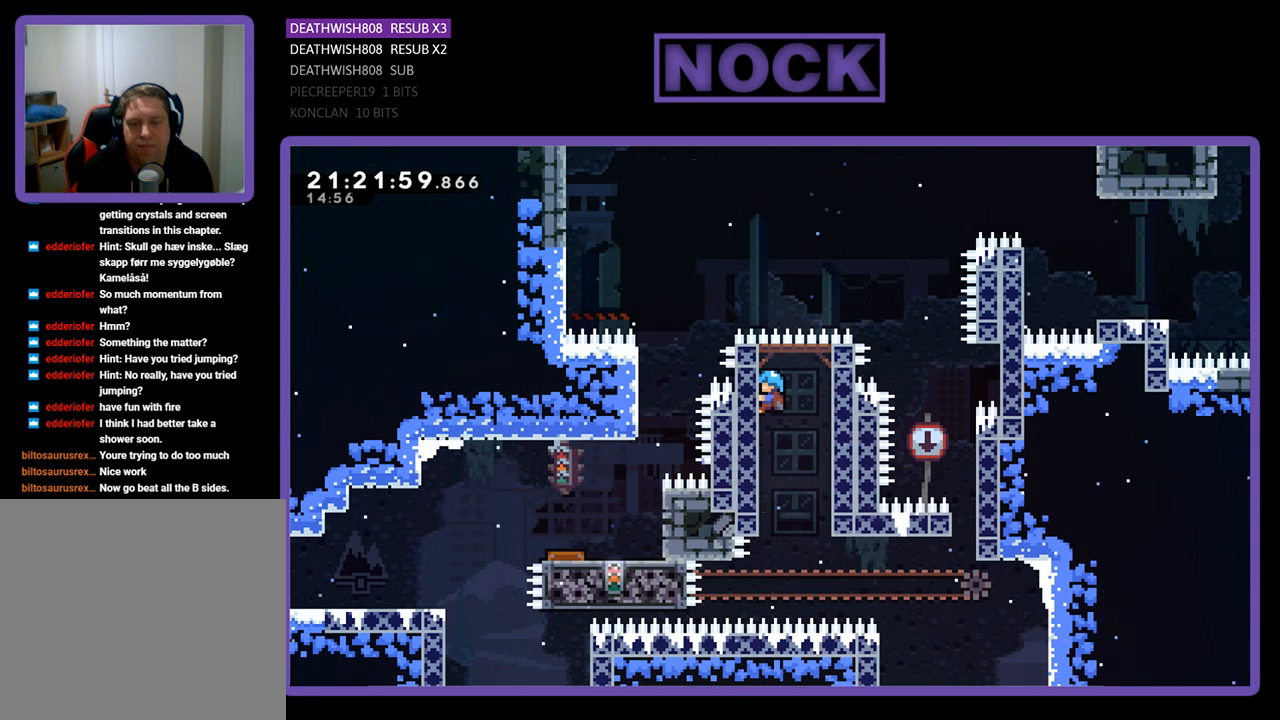
{"buttons": ["R2"], "left_stick": "center", "right_stick": "center", "events": []}
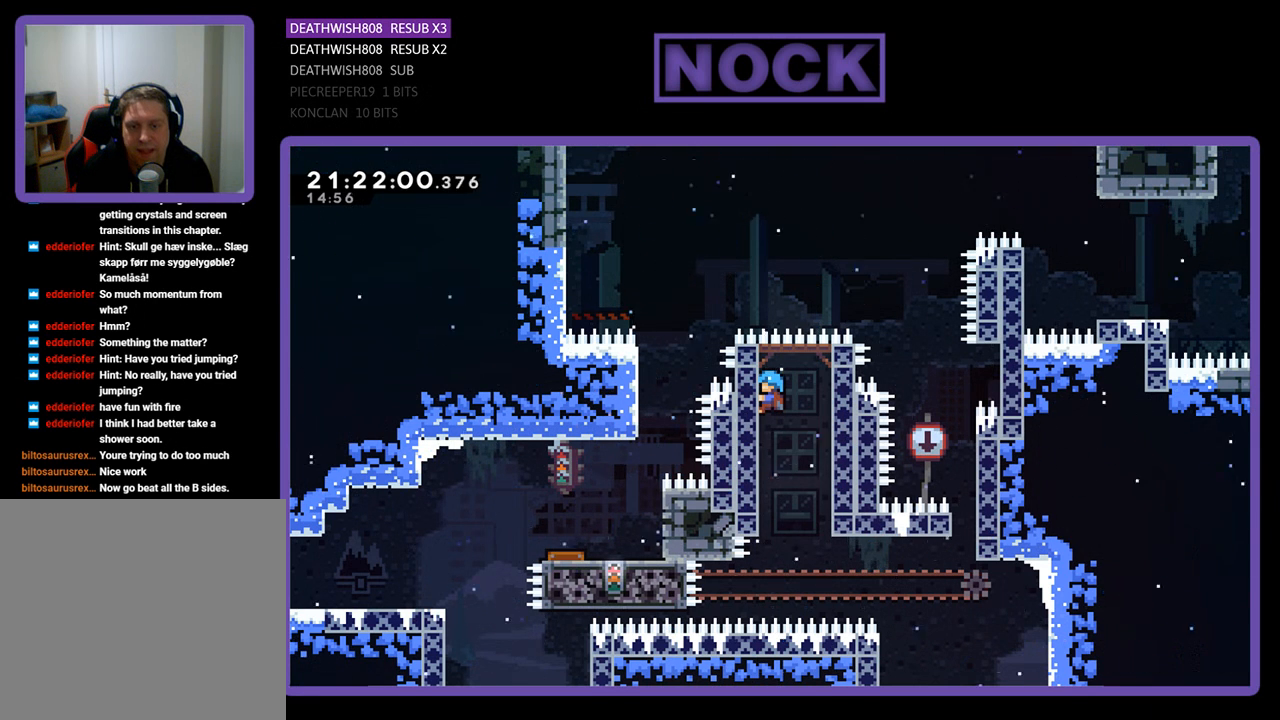
{"buttons": [], "left_stick": "center", "right_stick": "center", "events": [[67, "R2", "up"]]}
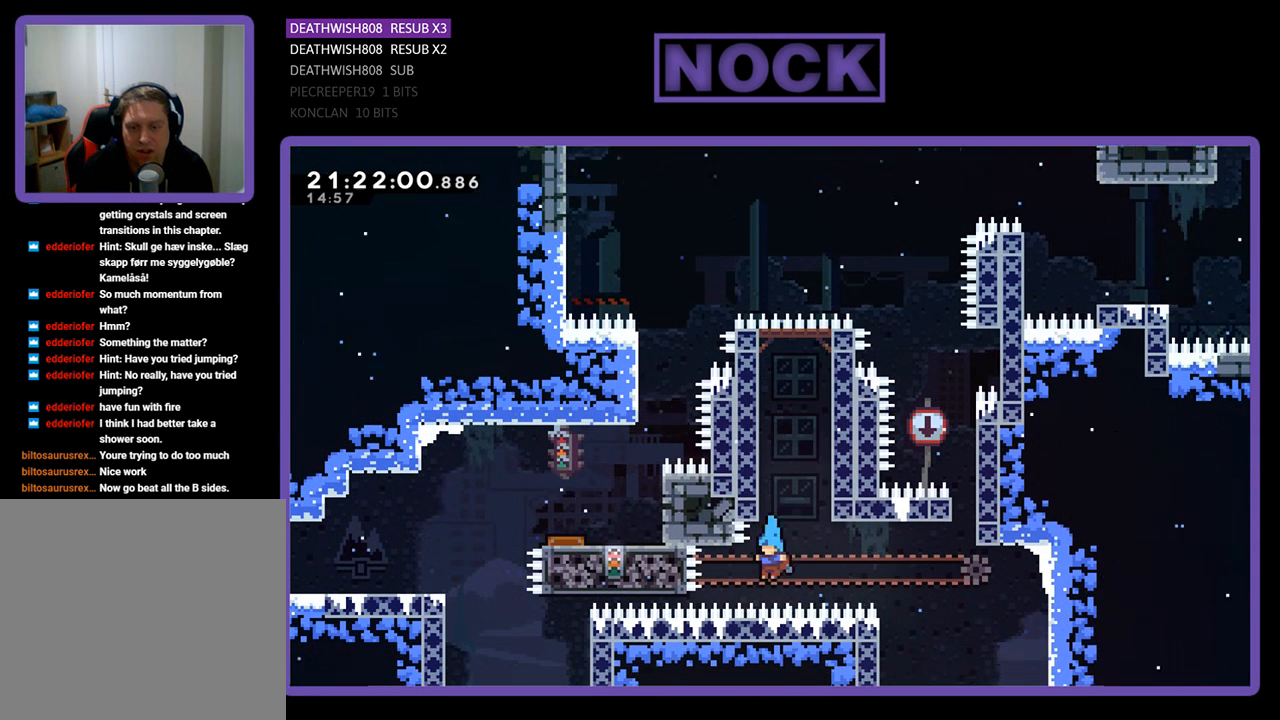
{"buttons": [], "left_stick": "center", "right_stick": "center", "events": []}
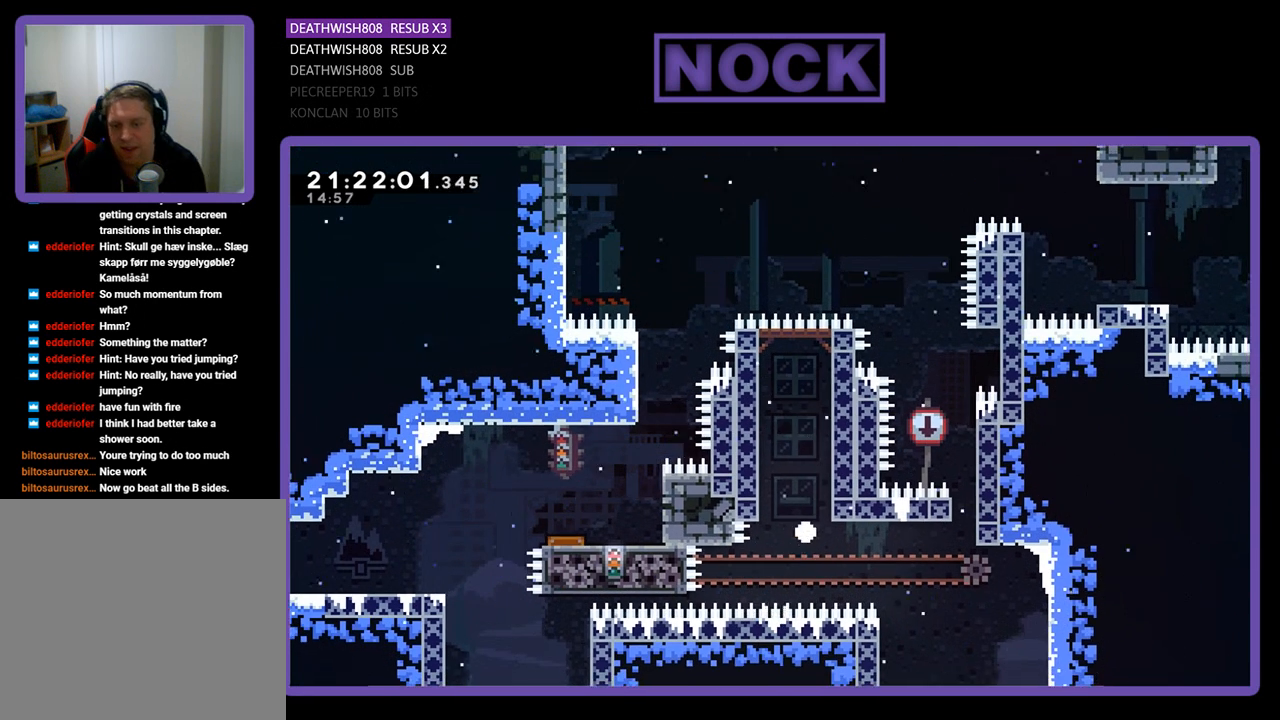
{"buttons": [], "left_stick": "center", "right_stick": "center", "events": []}
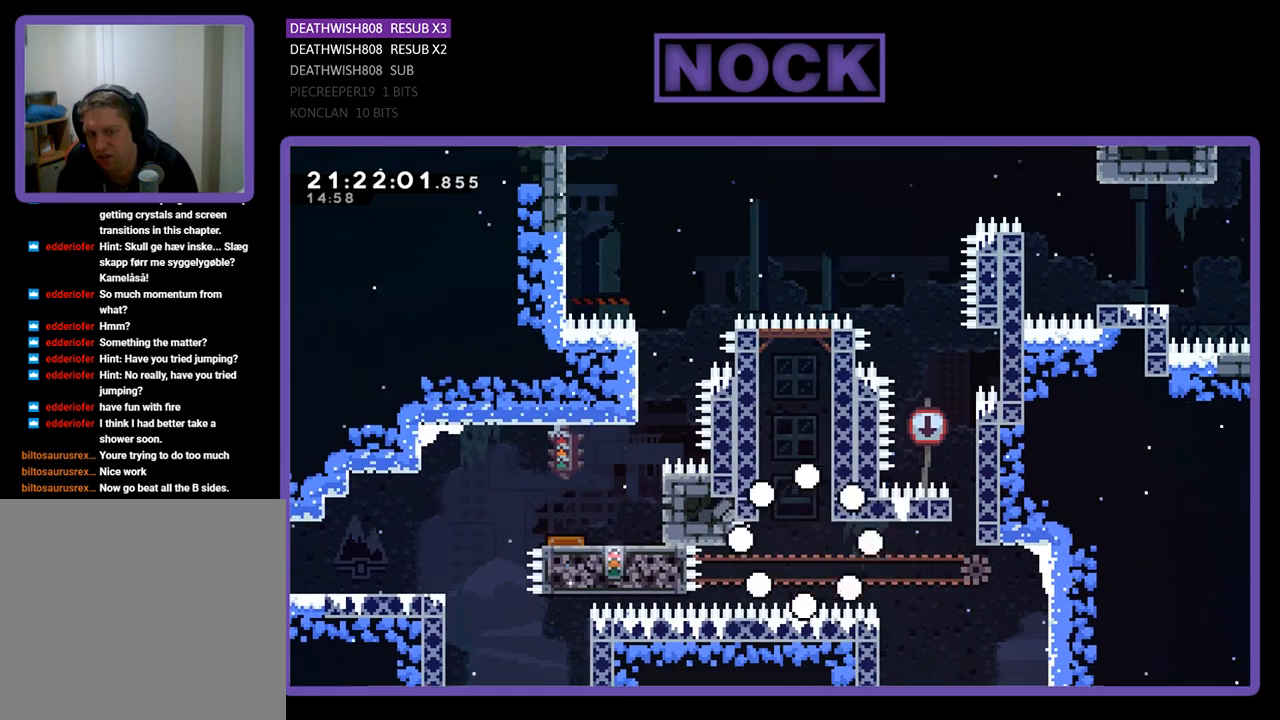
{"buttons": [], "left_stick": "center", "right_stick": "center", "events": []}
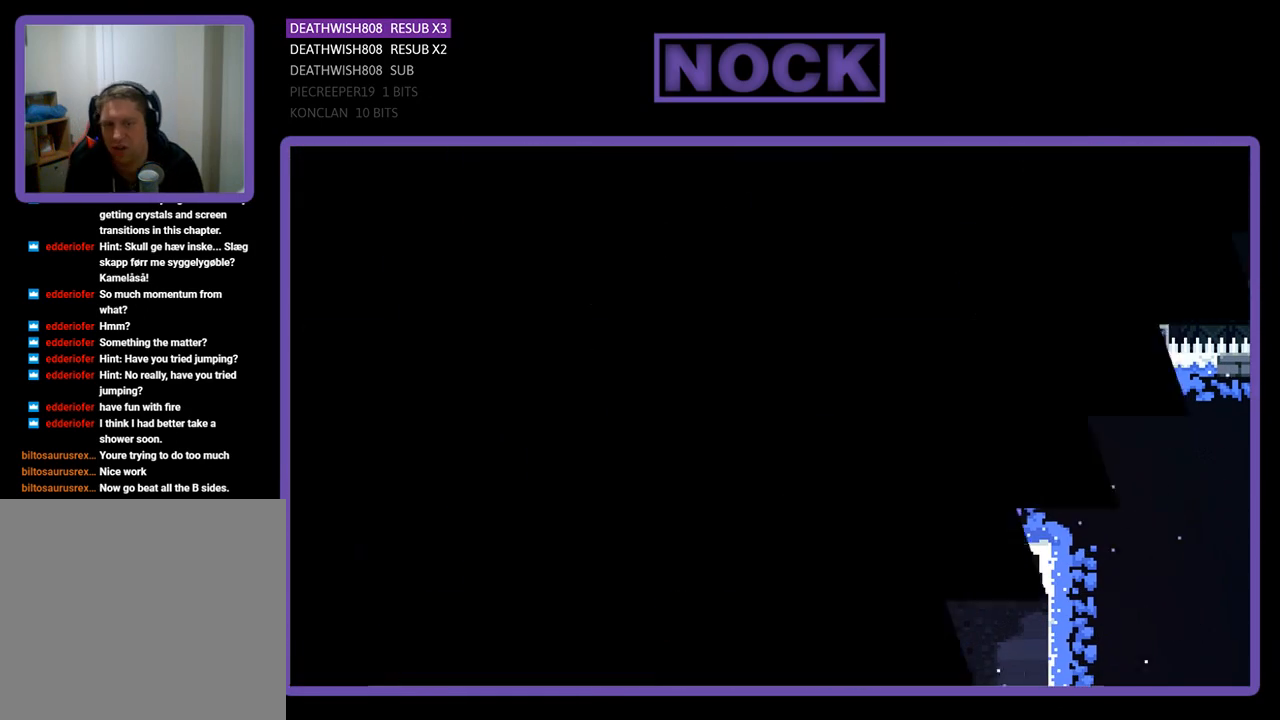
{"buttons": [], "left_stick": "center", "right_stick": "center", "events": []}
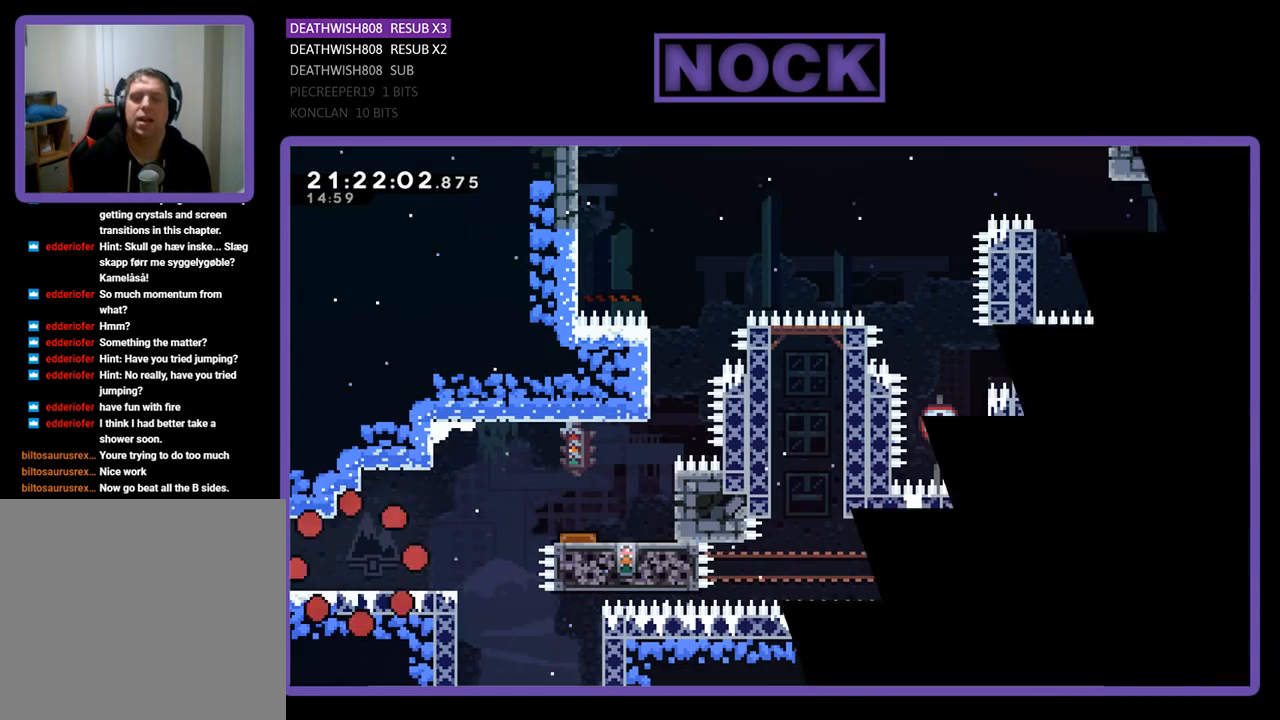
{"buttons": [], "left_stick": "center", "right_stick": "center", "events": []}
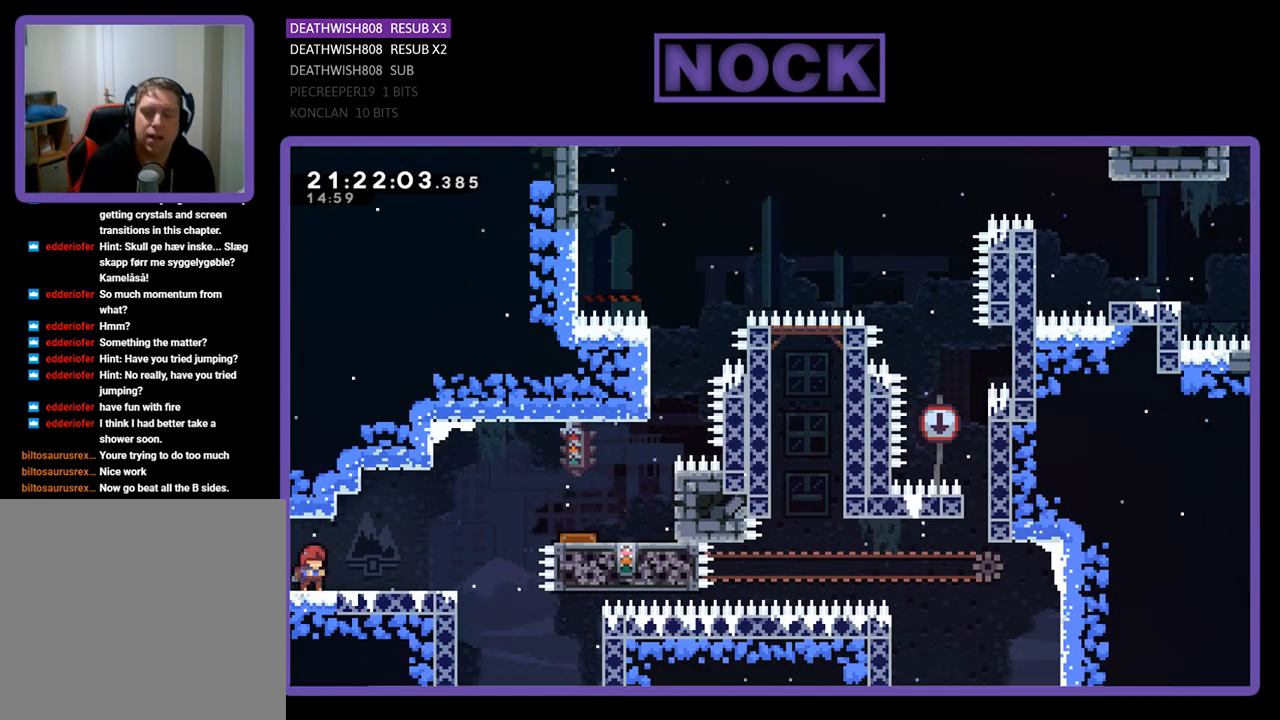
{"buttons": ["CROSS", "R2", "DPAD_RIGHT"], "left_stick": "center", "right_stick": "center", "events": [[67, "DPAD_RIGHT", "down"], [233, "R2", "down"], [467, "CROSS", "down"]]}
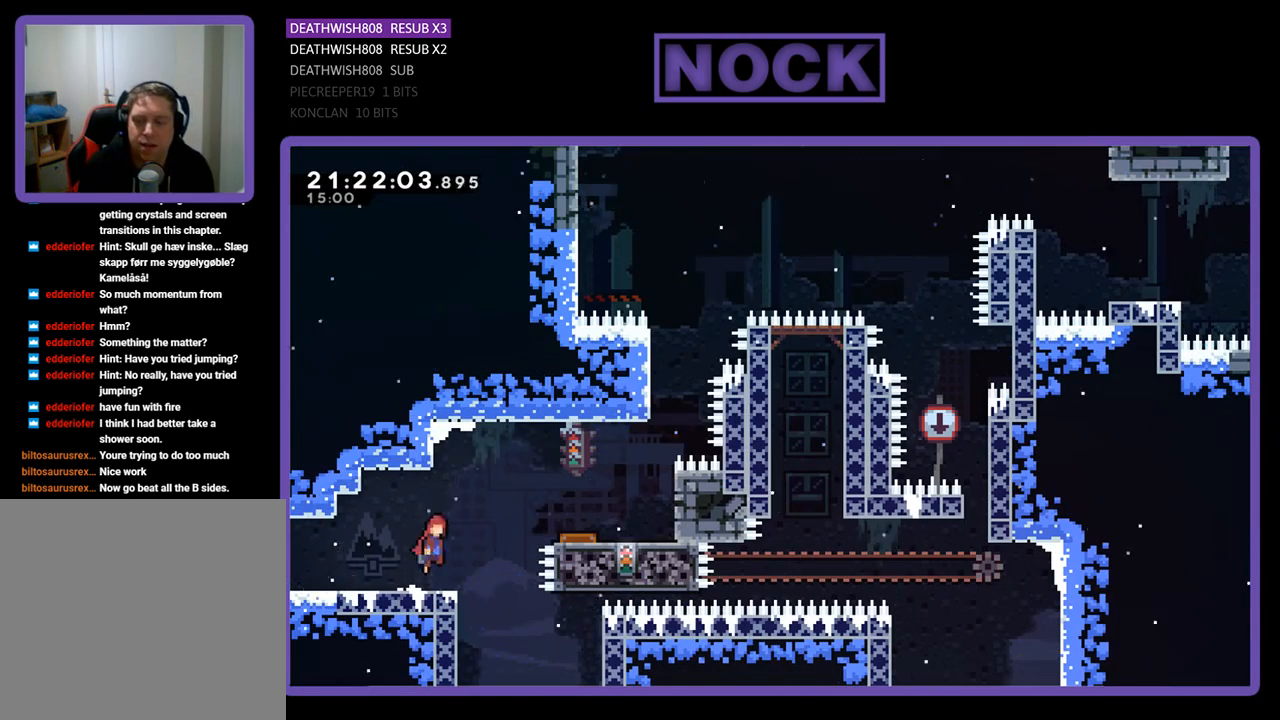
{"buttons": ["DPAD_RIGHT"], "left_stick": "center", "right_stick": "center", "events": [[200, "CROSS", "up"], [200, "R2", "up"], [300, "CIRCLE", "down"], [367, "DPAD_UP", "down"], [433, "DPAD_UP", "up"], [467, "CIRCLE", "up"]]}
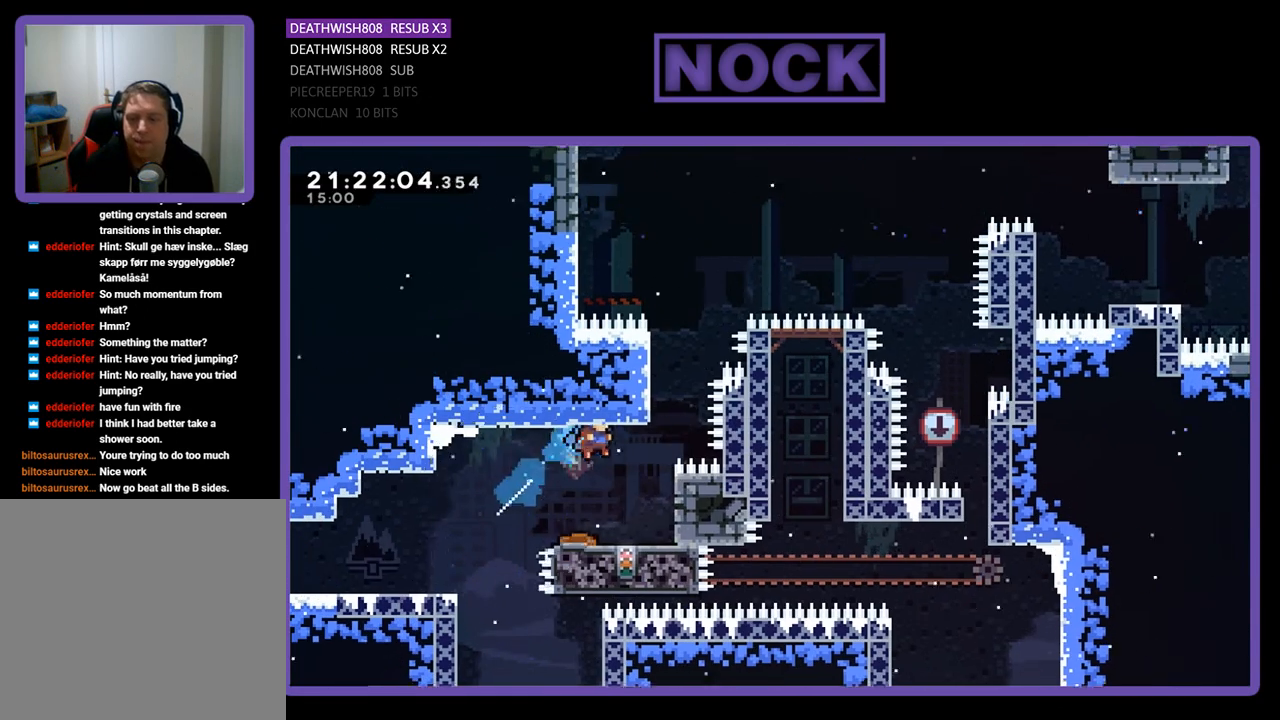
{"buttons": ["DPAD_RIGHT"], "left_stick": "center", "right_stick": "center", "events": [[67, "DPAD_RIGHT", "up"], [433, "DPAD_RIGHT", "down"]]}
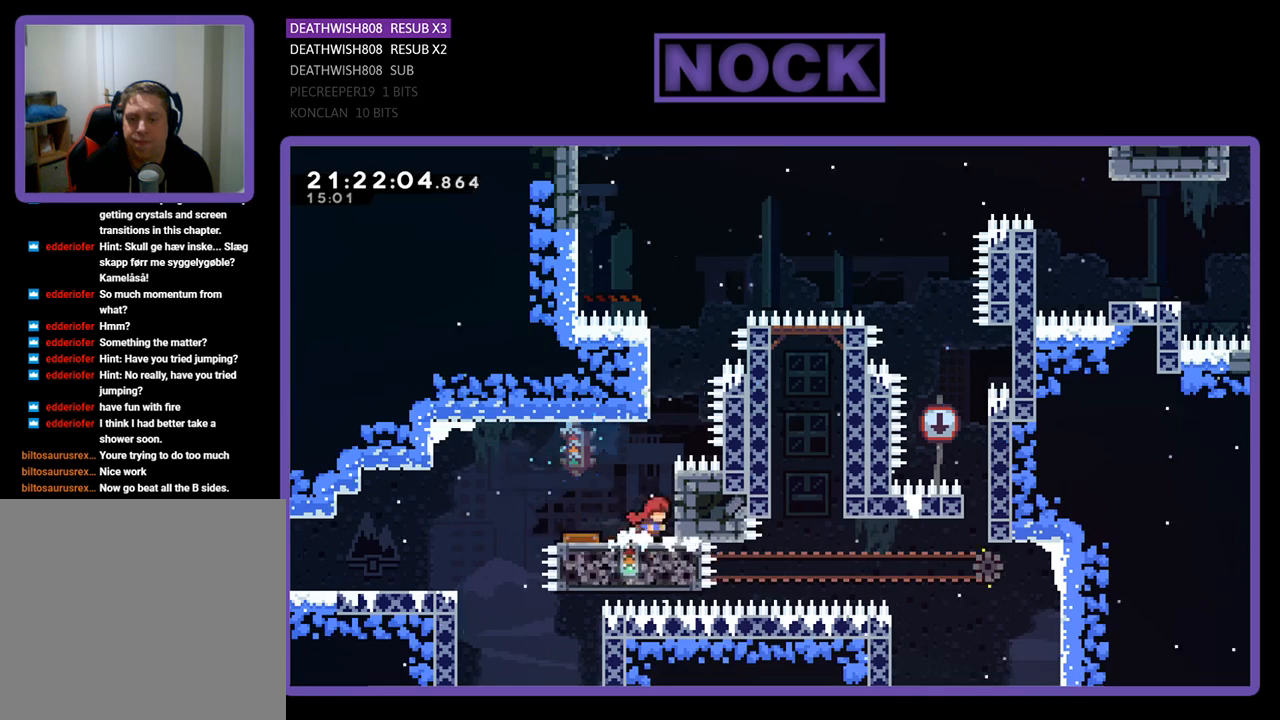
{"buttons": ["CROSS", "R2", "DPAD_UP", "DPAD_LEFT"], "left_stick": "center", "right_stick": "center", "events": [[133, "DPAD_RIGHT", "up"], [200, "R2", "down"], [267, "CROSS", "down"], [300, "DPAD_UP", "down"], [400, "DPAD_LEFT", "down"]]}
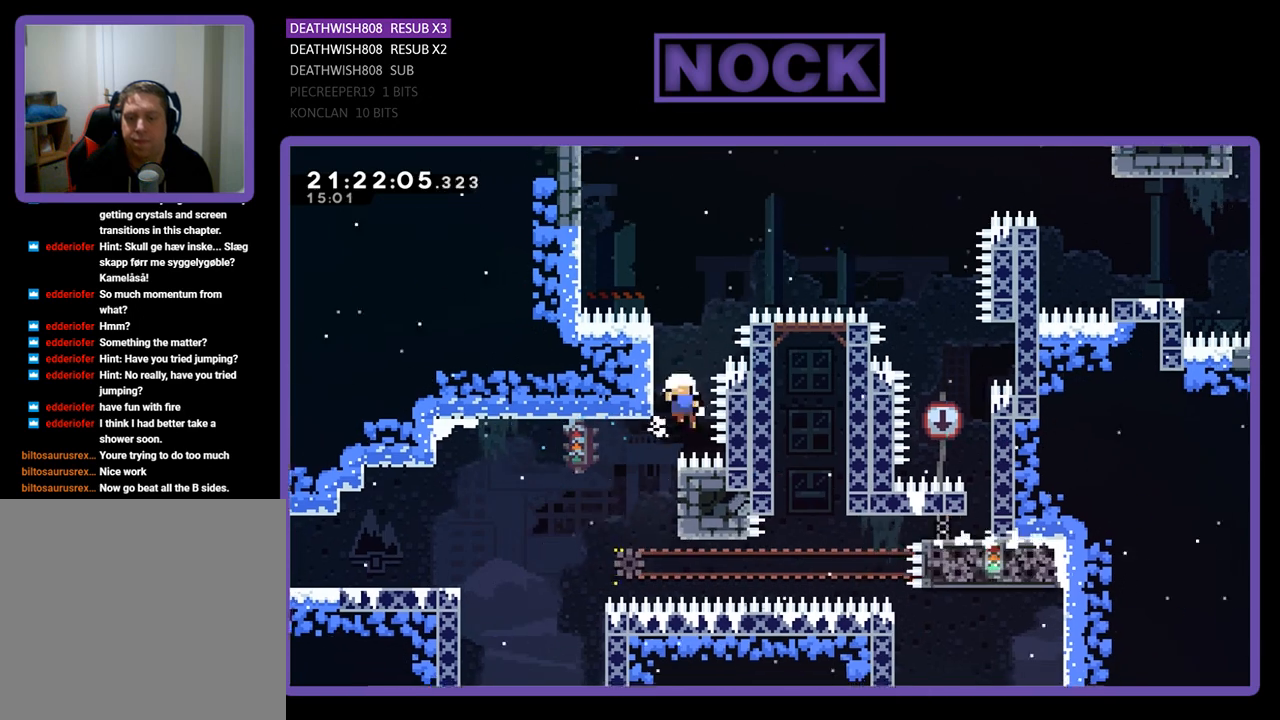
{"buttons": [], "left_stick": "center", "right_stick": "center", "events": [[67, "CROSS", "up"], [167, "DPAD_LEFT", "up"], [200, "DPAD_RIGHT", "down"], [267, "CROSS", "down"], [433, "CROSS", "up"], [433, "DPAD_RIGHT", "up"], [433, "DPAD_UP", "up"], [467, "R2", "up"]]}
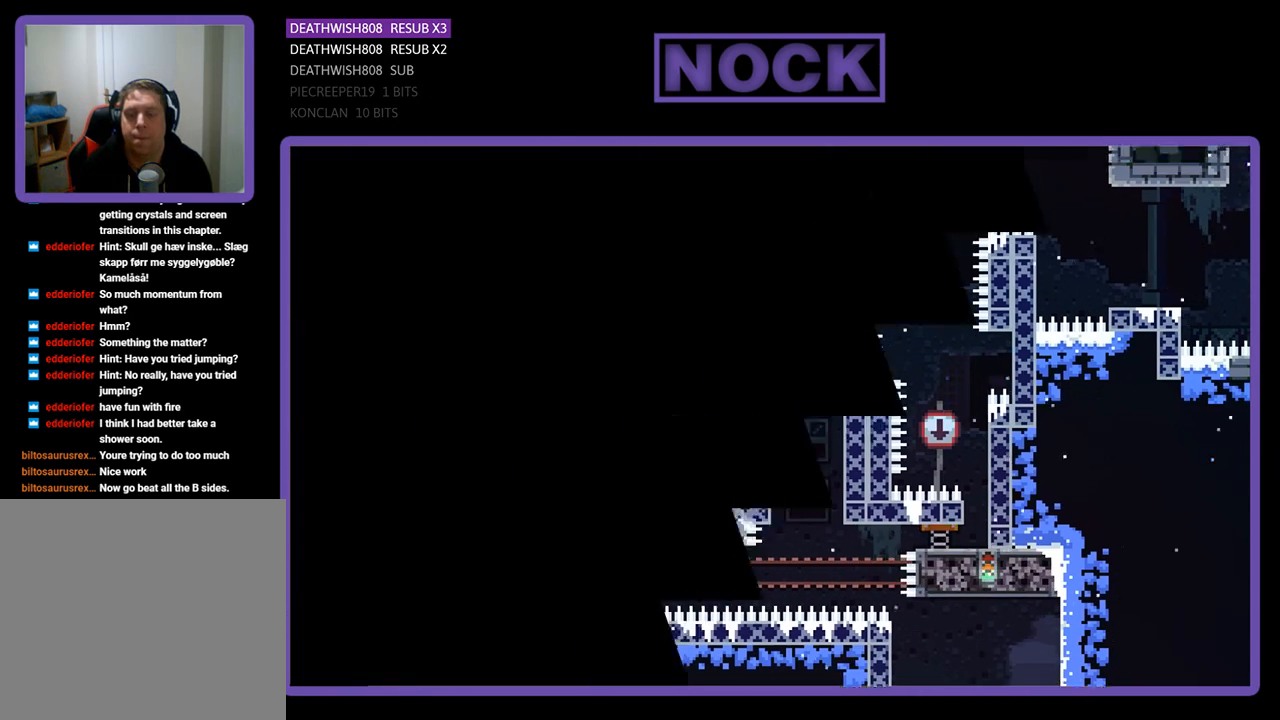
{"buttons": [], "left_stick": "center", "right_stick": "center", "events": []}
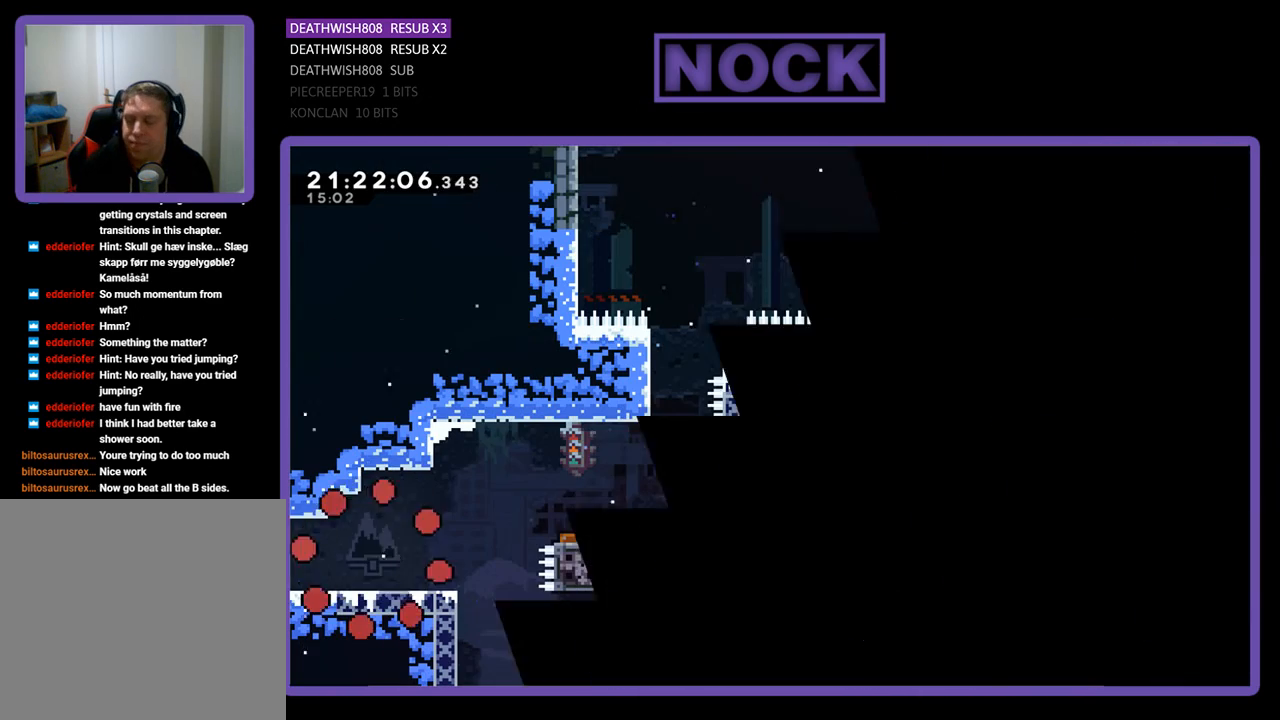
{"buttons": ["DPAD_RIGHT"], "left_stick": "center", "right_stick": "center", "events": [[467, "DPAD_RIGHT", "down"]]}
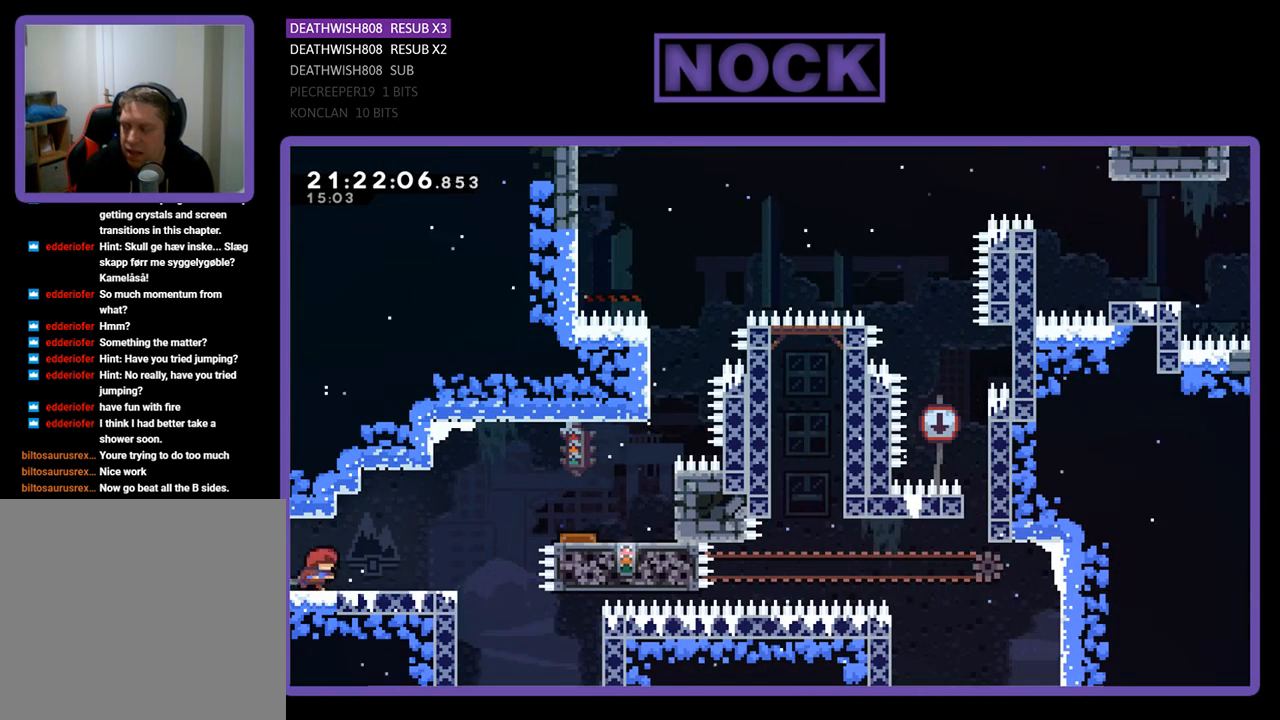
{"buttons": ["CROSS", "DPAD_RIGHT"], "left_stick": "center", "right_stick": "center", "events": [[500, "CROSS", "down"]]}